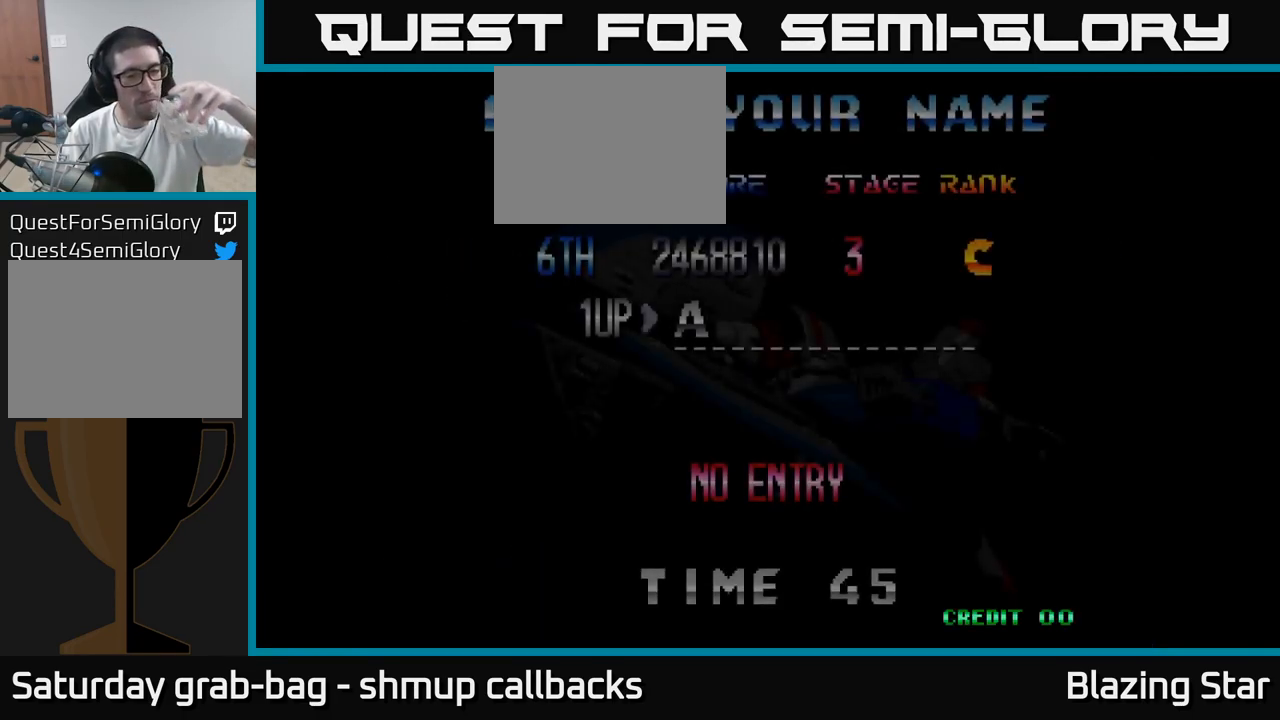
Gameplay with a controller (Xbox layout); each line is a JSON object with the inputs held at the frame after it. "events" lists button and stick changes between this image and that frame as [ms after this image, input, new state], when the widget could be followed in between.
{"buttons": ["A"], "left_stick": "center", "right_stick": "center", "events": [[466, "A", "down"]]}
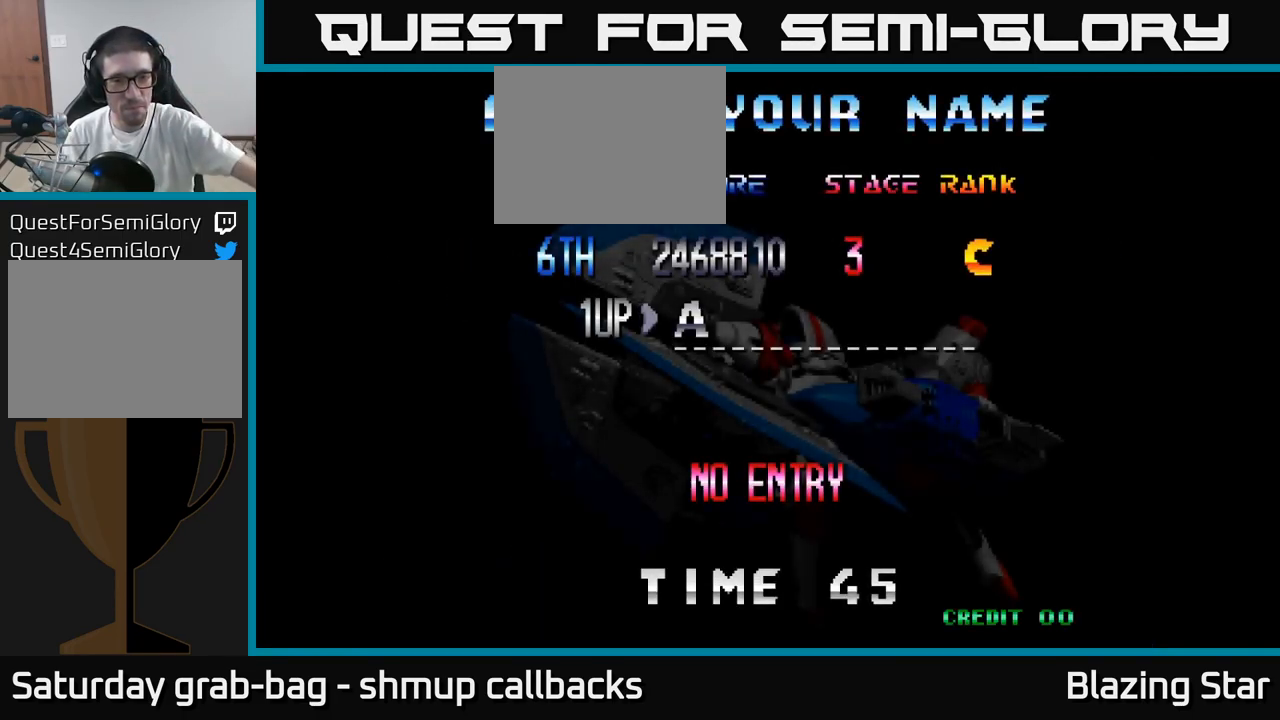
{"buttons": [], "left_stick": "center", "right_stick": "center", "events": [[33, "A", "up"], [166, "A", "down"], [200, "A", "up"], [300, "A", "down"], [366, "A", "up"], [466, "A", "down"], [500, "A", "up"]]}
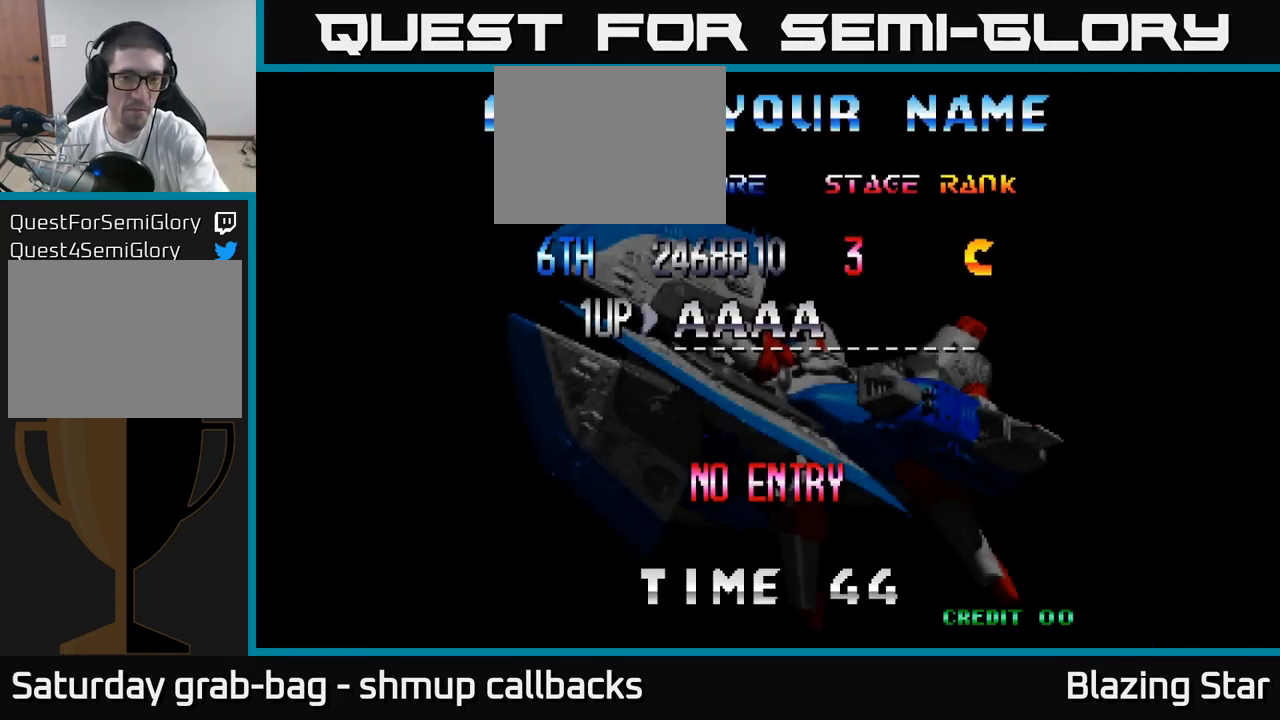
{"buttons": [], "left_stick": "center", "right_stick": "center", "events": [[116, "A", "down"], [183, "A", "up"], [283, "A", "down"], [333, "A", "up"]]}
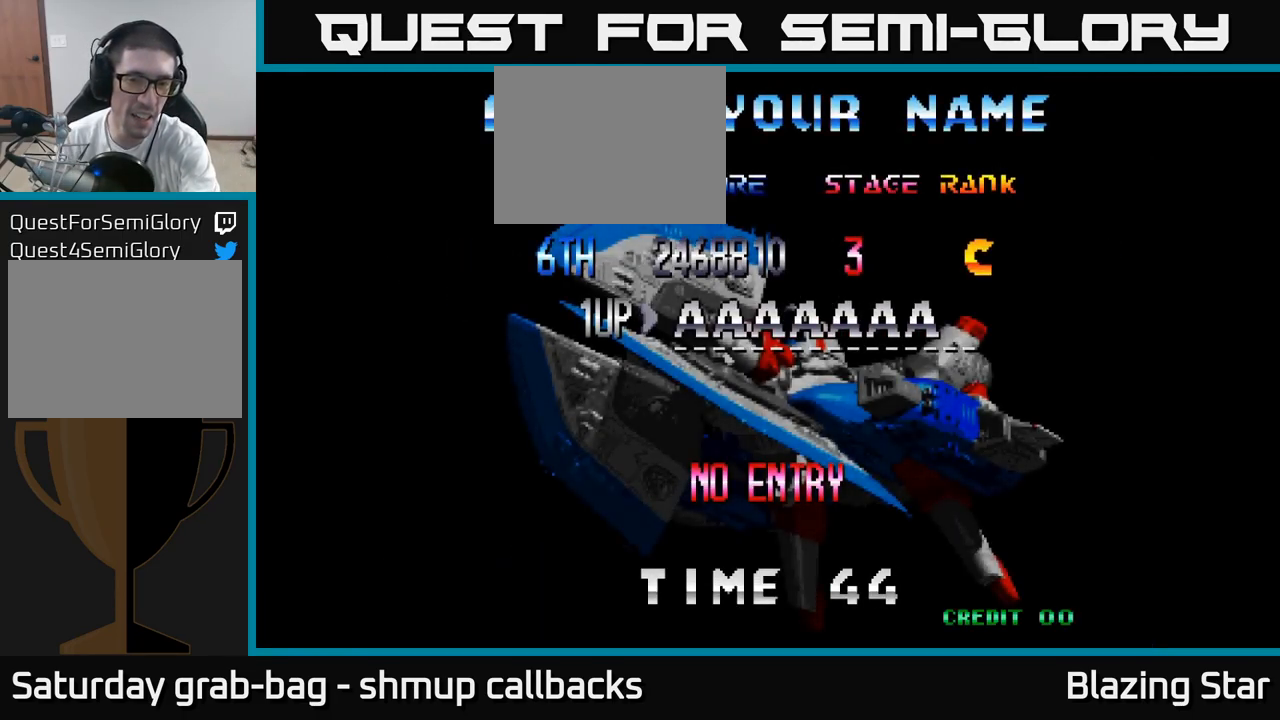
{"buttons": [], "left_stick": "center", "right_stick": "center", "events": []}
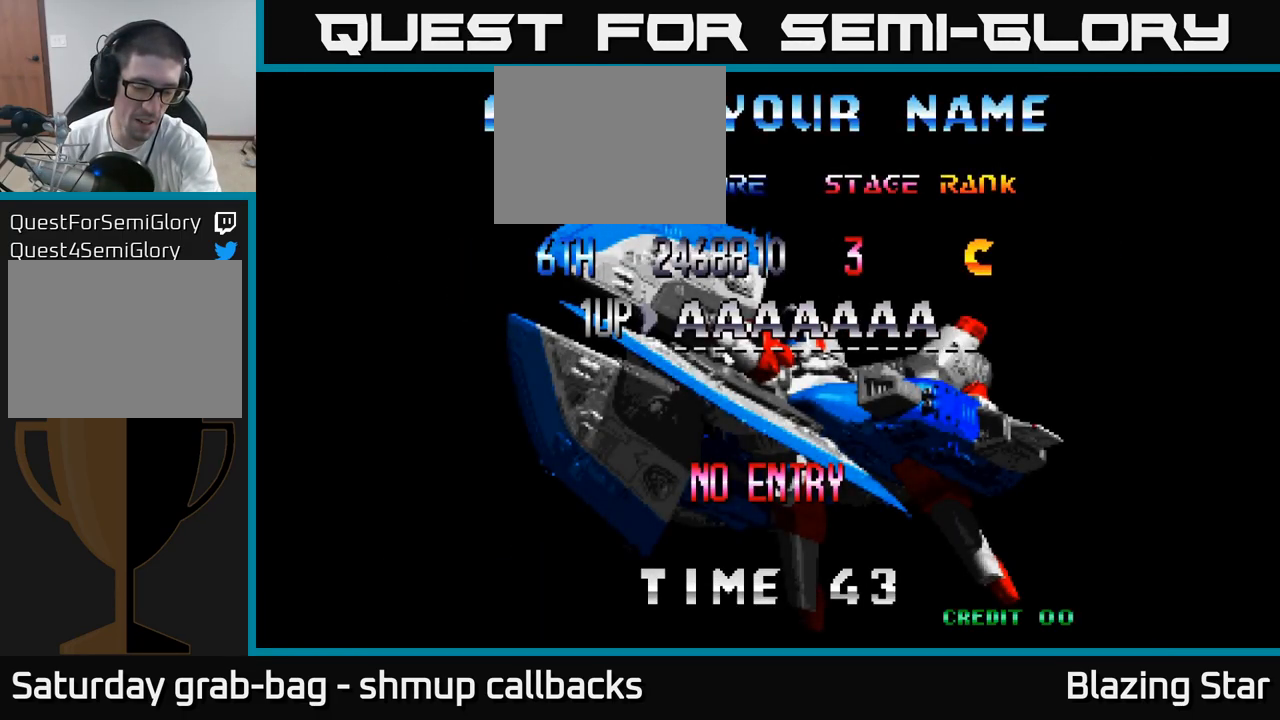
{"buttons": [], "left_stick": "center", "right_stick": "center", "events": [[266, "A", "down"], [316, "A", "up"]]}
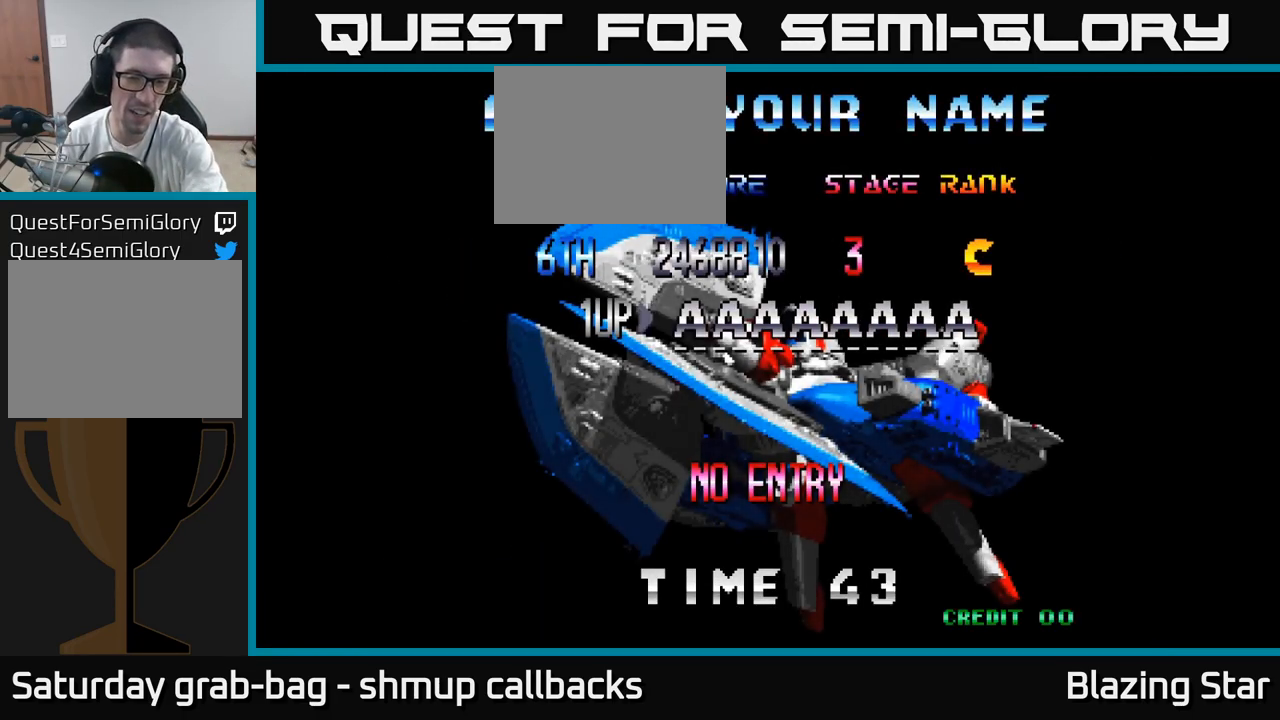
{"buttons": ["A"], "left_stick": "center", "right_stick": "center", "events": [[116, "A", "down"], [200, "A", "up"], [466, "A", "down"]]}
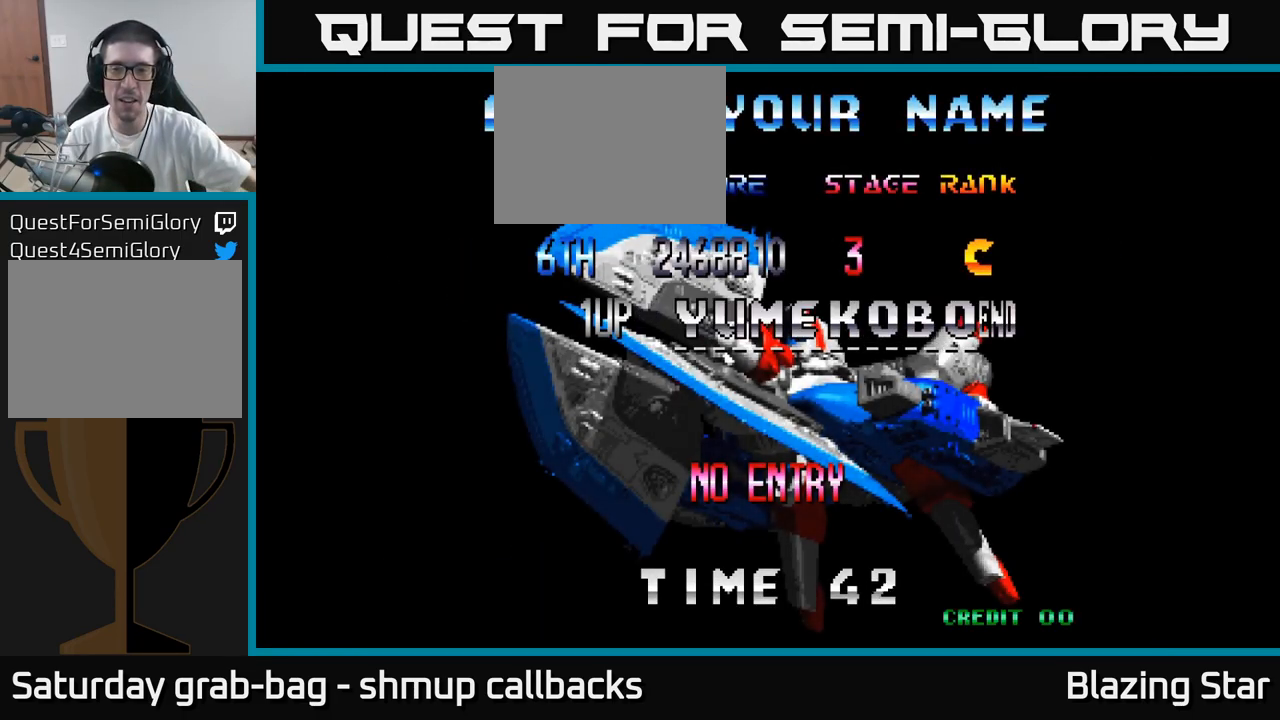
{"buttons": [], "left_stick": "center", "right_stick": "center", "events": [[66, "A", "up"]]}